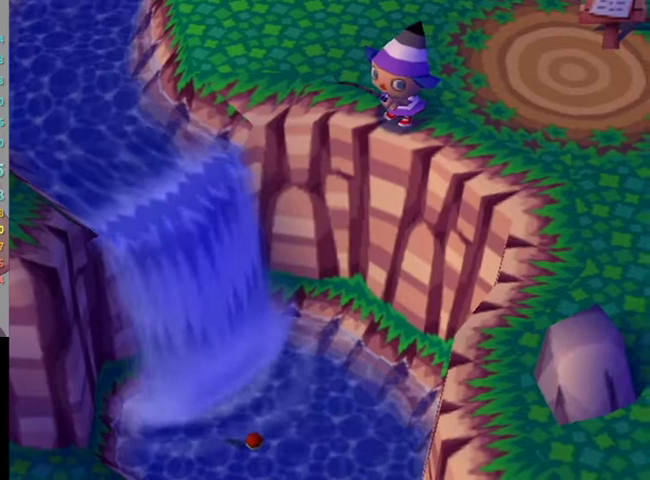
Gameplay with a controller (Nintendo layout); each line is a JSON object with the inputs held at the frame after it. "events" lists button and stick changes between this image and that frame as [ms after this image, input, new state], when the widget could be followed in between. Not read: L3 R3 Z.
{"buttons": ["A"], "left_stick": "center", "right_stick": "center", "events": [[333, "A", "down"]]}
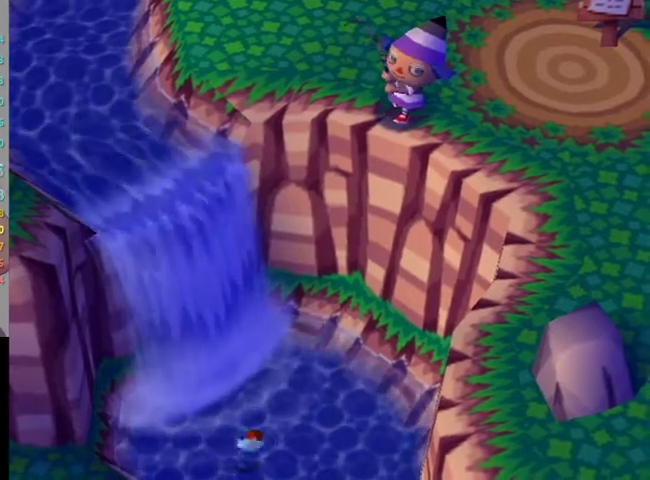
{"buttons": [], "left_stick": "center", "right_stick": "center", "events": [[267, "A", "up"]]}
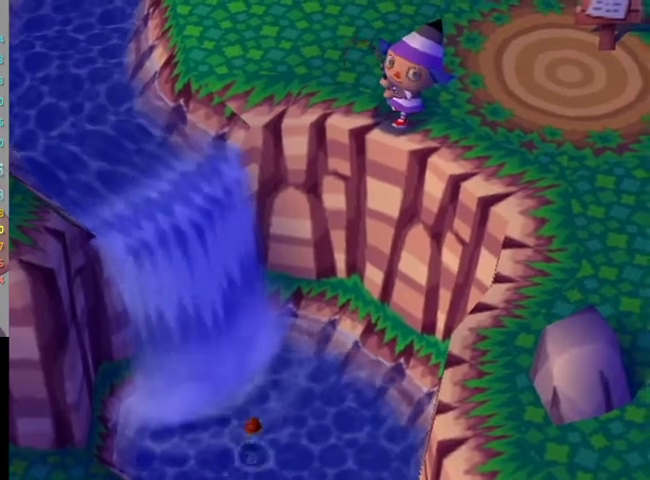
{"buttons": [], "left_stick": "center", "right_stick": "center", "events": []}
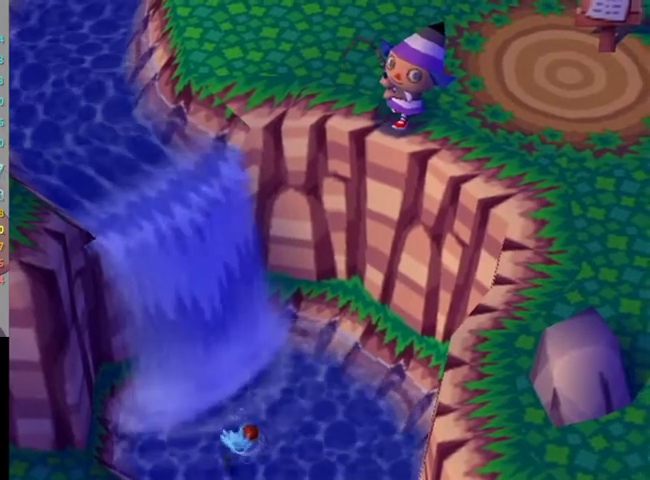
{"buttons": [], "left_stick": "center", "right_stick": "center", "events": []}
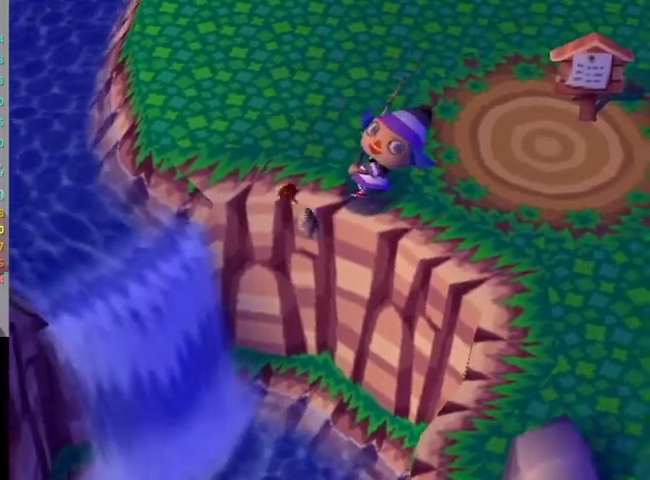
{"buttons": ["A", "B"], "left_stick": "center", "right_stick": "center", "events": [[133, "A", "down"], [133, "B", "down"], [233, "A", "up"], [233, "B", "up"], [300, "A", "down"], [300, "B", "down"], [400, "A", "up"], [400, "B", "up"], [467, "A", "down"], [500, "B", "down"]]}
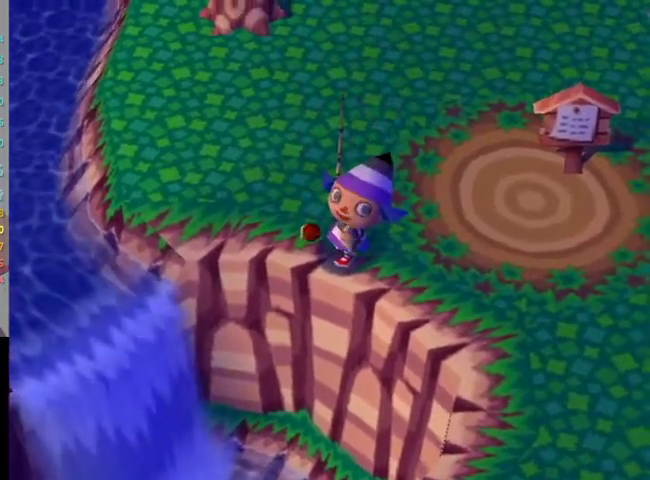
{"buttons": ["A", "B"], "left_stick": "center", "right_stick": "center", "events": [[33, "B", "up"], [67, "A", "up"], [167, "A", "down"], [167, "B", "down"], [233, "A", "up"], [233, "B", "up"], [300, "A", "down"], [300, "B", "down"], [367, "A", "up"], [367, "B", "up"], [467, "A", "down"], [467, "B", "down"]]}
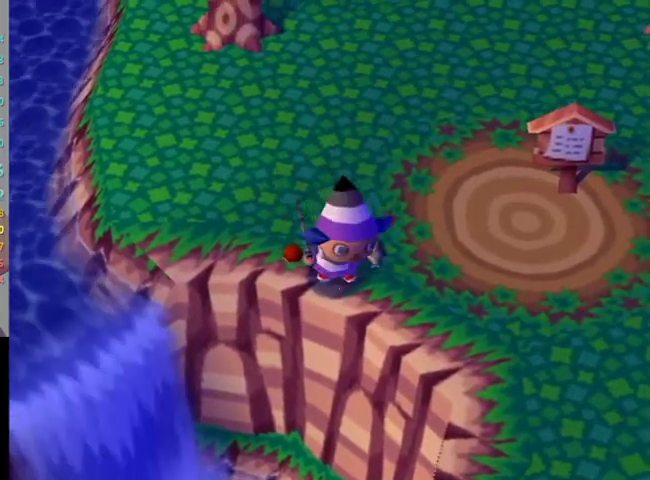
{"buttons": ["A", "B"], "left_stick": "center", "right_stick": "center", "events": [[33, "B", "up"], [67, "A", "up"], [133, "A", "down"], [167, "B", "down"], [233, "A", "up"], [233, "B", "up"], [300, "A", "down"], [333, "B", "down"], [367, "B", "up"], [400, "A", "up"], [467, "A", "down"], [500, "B", "down"]]}
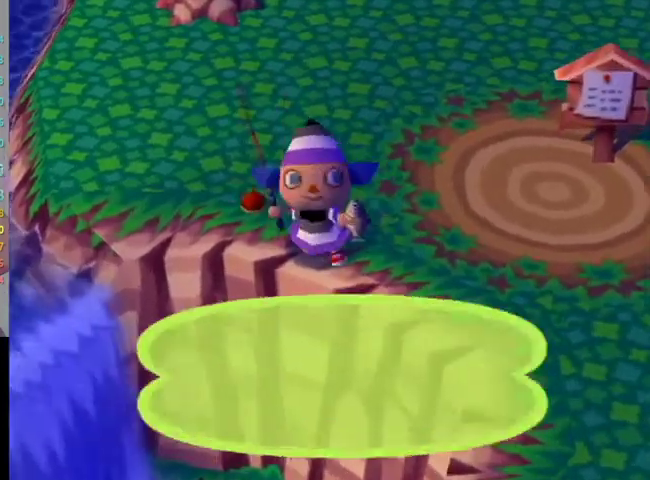
{"buttons": ["A", "B"], "left_stick": "center", "right_stick": "center", "events": [[33, "B", "up"], [67, "A", "up"], [167, "A", "down"], [167, "B", "down"], [233, "A", "up"], [233, "B", "up"], [267, "A", "down"], [300, "B", "down"], [400, "A", "up"], [400, "B", "up"], [467, "A", "down"], [467, "B", "down"]]}
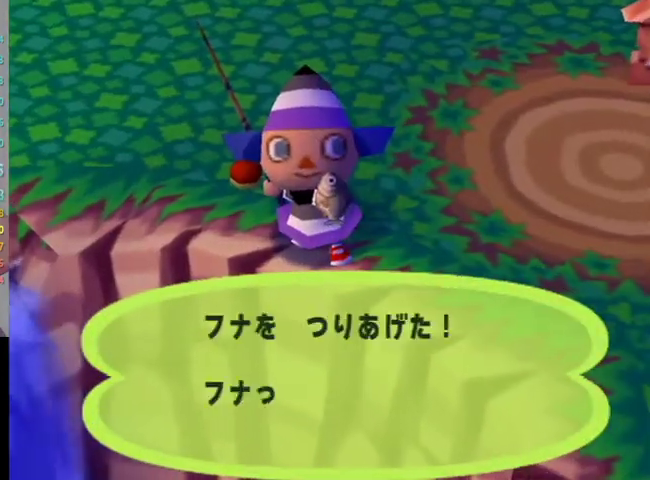
{"buttons": ["A", "B"], "left_stick": "center", "right_stick": "center", "events": [[33, "B", "up"], [67, "A", "up"], [133, "A", "down"], [133, "B", "down"], [233, "B", "up"], [367, "A", "up"], [467, "A", "down"], [467, "B", "down"]]}
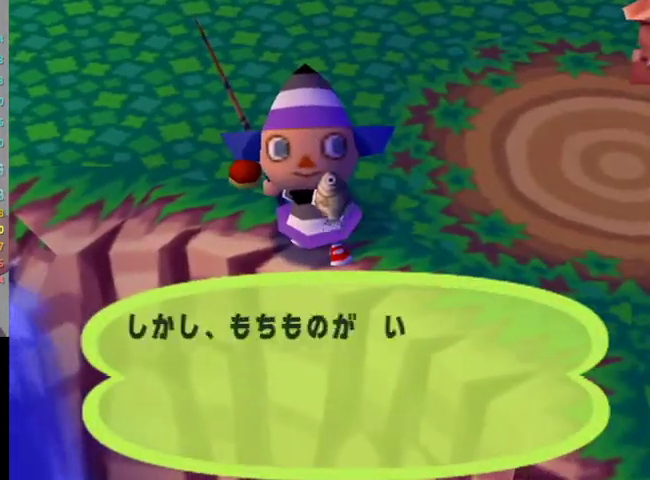
{"buttons": [], "left_stick": "center", "right_stick": "center", "events": [[33, "A", "up"], [33, "B", "up"], [133, "B", "down"], [200, "B", "up"]]}
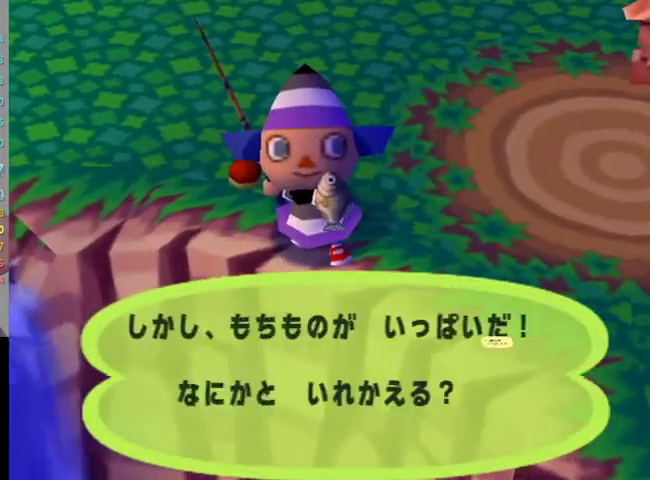
{"buttons": ["B"], "left_stick": "center", "right_stick": "center", "events": [[67, "B", "down"], [133, "B", "up"], [333, "B", "down"]]}
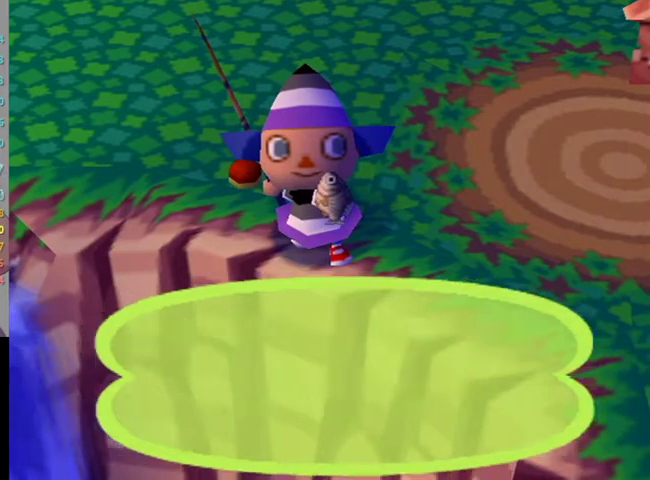
{"buttons": ["L1"], "left_stick": "up-left", "right_stick": "center", "events": [[67, "B", "up"], [100, "L1", "down"], [100, "left_stick", "up-left"]]}
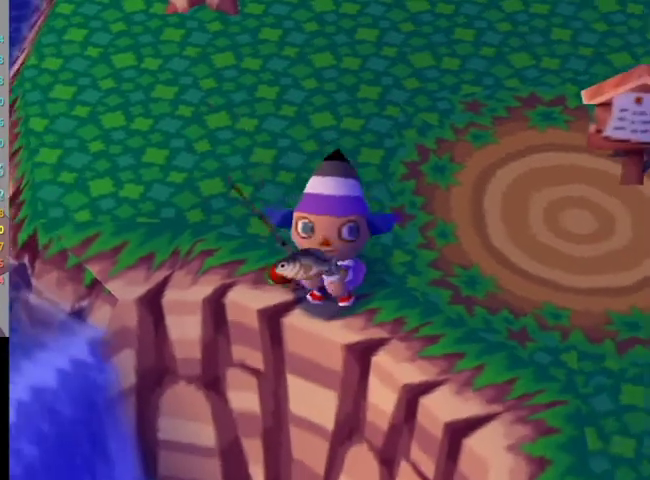
{"buttons": ["L1"], "left_stick": "up-left", "right_stick": "center", "events": []}
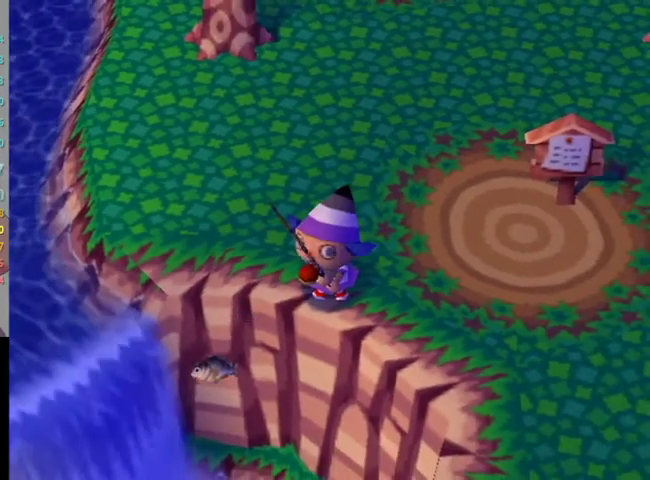
{"buttons": ["L1"], "left_stick": "up-left", "right_stick": "center", "events": []}
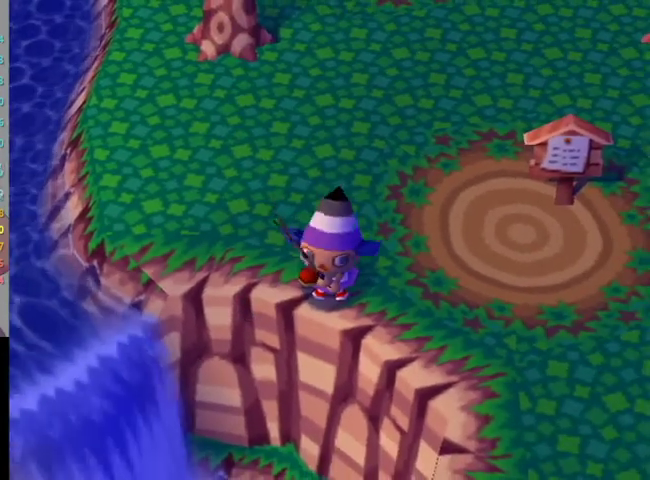
{"buttons": ["L1"], "left_stick": "up-left", "right_stick": "center", "events": []}
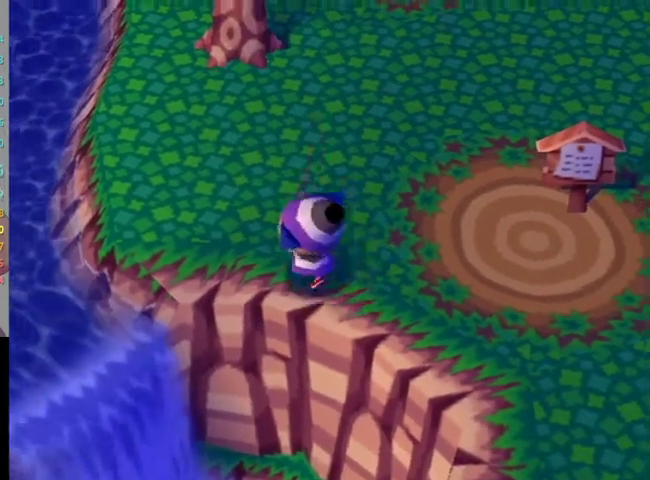
{"buttons": ["L1"], "left_stick": "up", "right_stick": "center", "events": [[467, "left_stick", "up"]]}
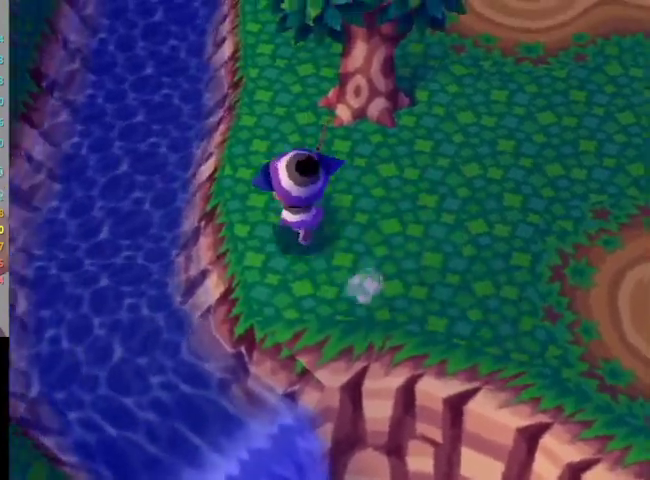
{"buttons": ["L1"], "left_stick": "up", "right_stick": "center"}
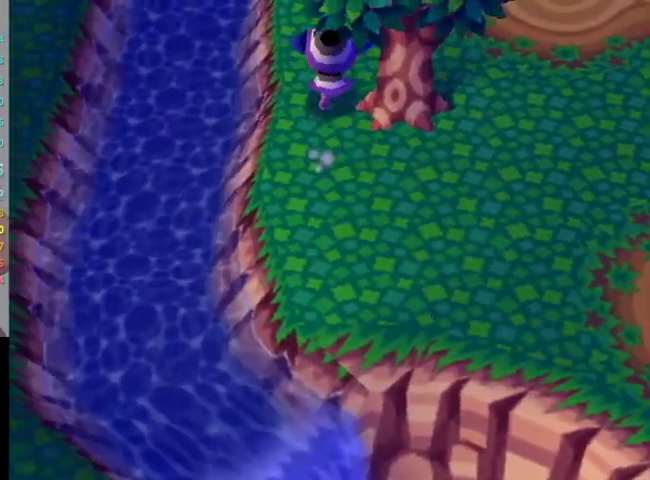
{"buttons": [], "left_stick": "center", "right_stick": "center", "events": [[200, "L1", "up"], [200, "left_stick", "center"]]}
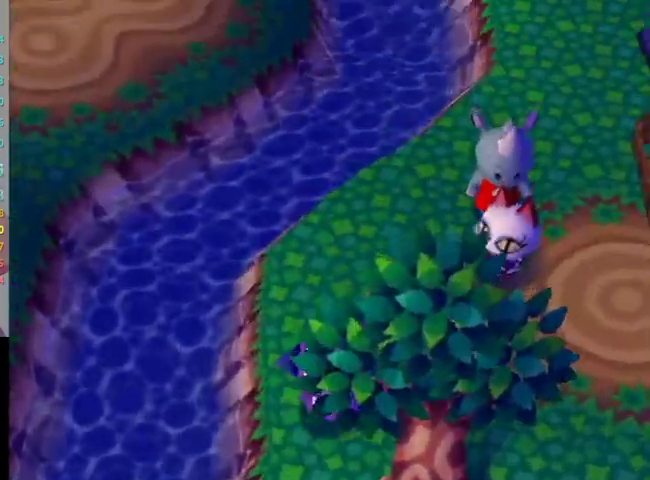
{"buttons": [], "left_stick": "up-right", "right_stick": "center", "events": [[100, "left_stick", "up"], [467, "left_stick", "up-right"]]}
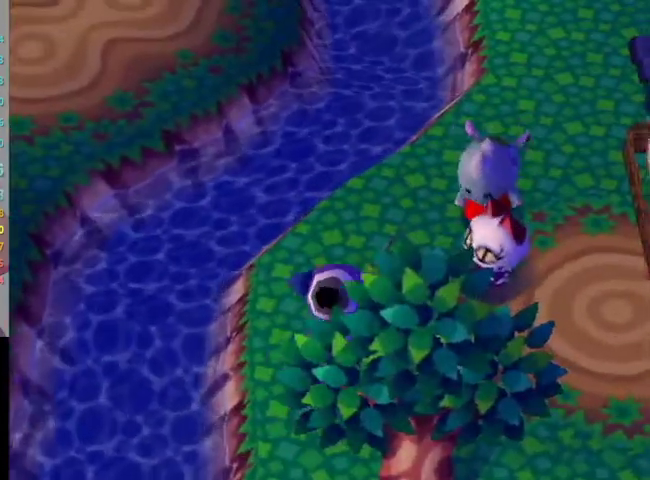
{"buttons": [], "left_stick": "up-right", "right_stick": "center"}
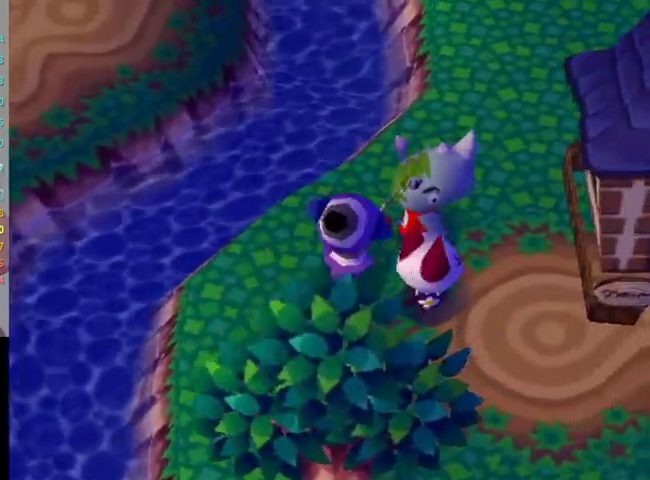
{"buttons": [], "left_stick": "up-right", "right_stick": "center"}
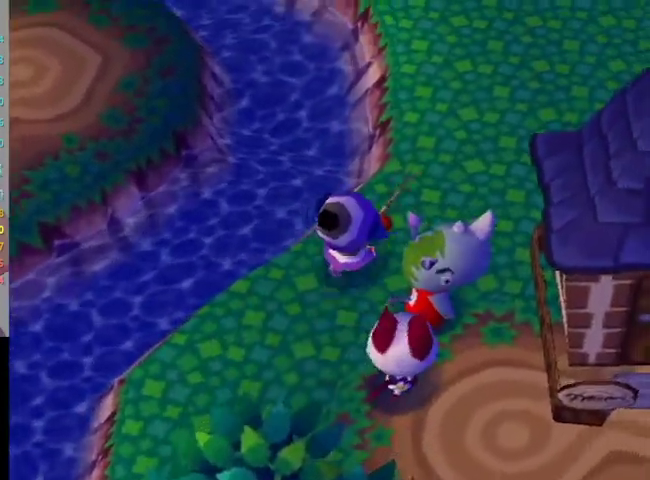
{"buttons": [], "left_stick": "up-right", "right_stick": "center"}
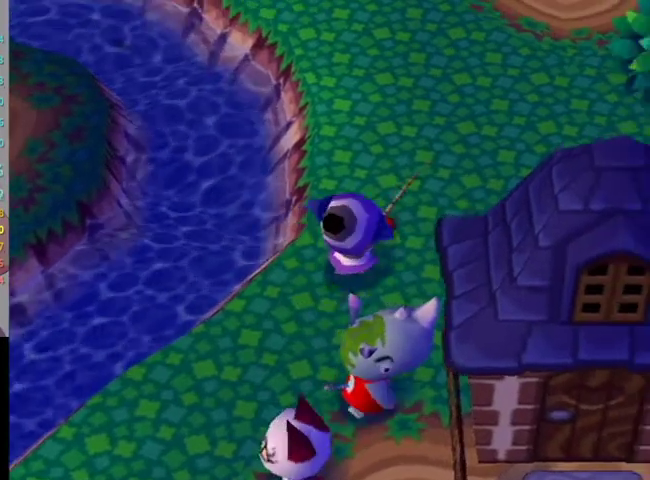
{"buttons": [], "left_stick": "up", "right_stick": "center", "events": [[233, "left_stick", "up"]]}